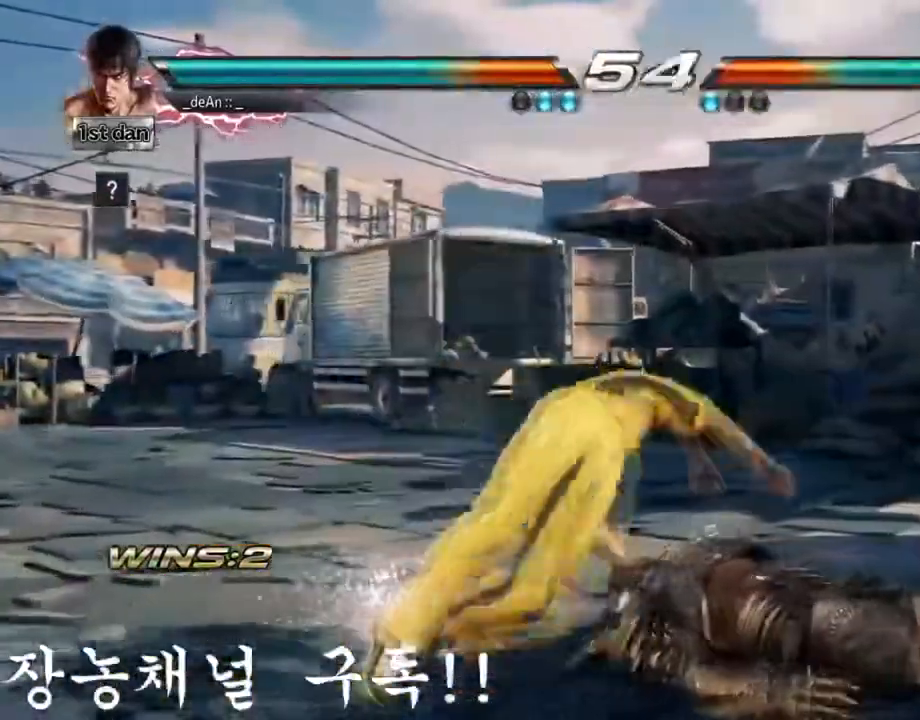
Gameplay with a controller (arcade stick); each line is a JSON object with the inputs held at the frame after it (dt_ms = milliseconds from this image to that frame). "events" lists button and stick changes between this image and that frame as [ms after this image, input, new state], when the widget could be followed in between. Not read: L3 R3.
{"dt_ms": 984, "buttons": [], "left_stick": "center", "events": [[100, "SQUARE", "down"], [183, "SQUARE", "up"], [467, "CIRCLE", "up"], [500, "CIRCLE", "down"], [901, "CIRCLE", "up"]]}
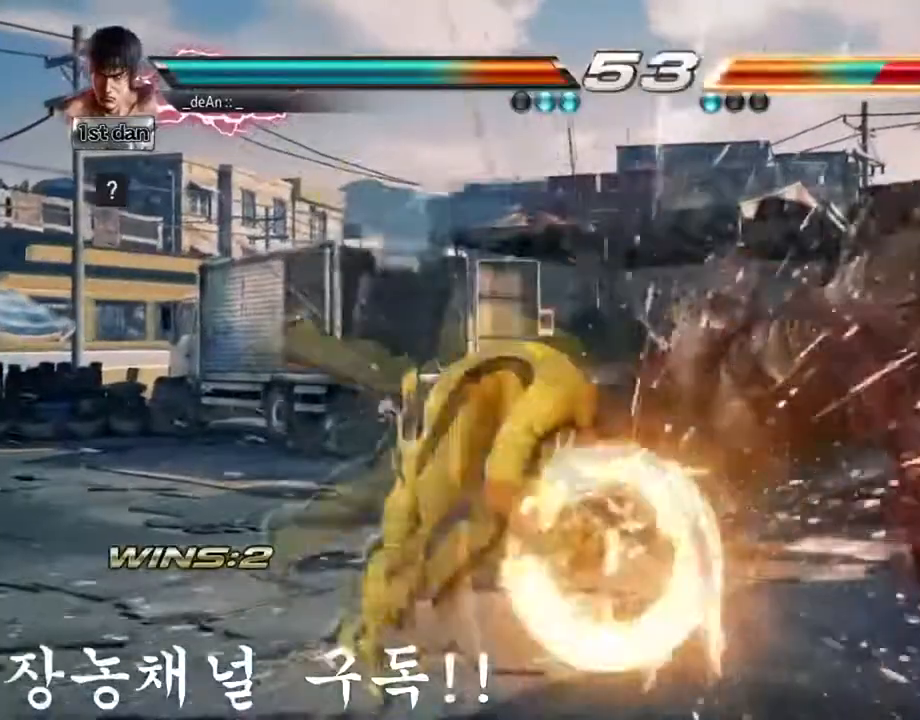
{"dt_ms": 501, "buttons": [], "left_stick": "center", "events": []}
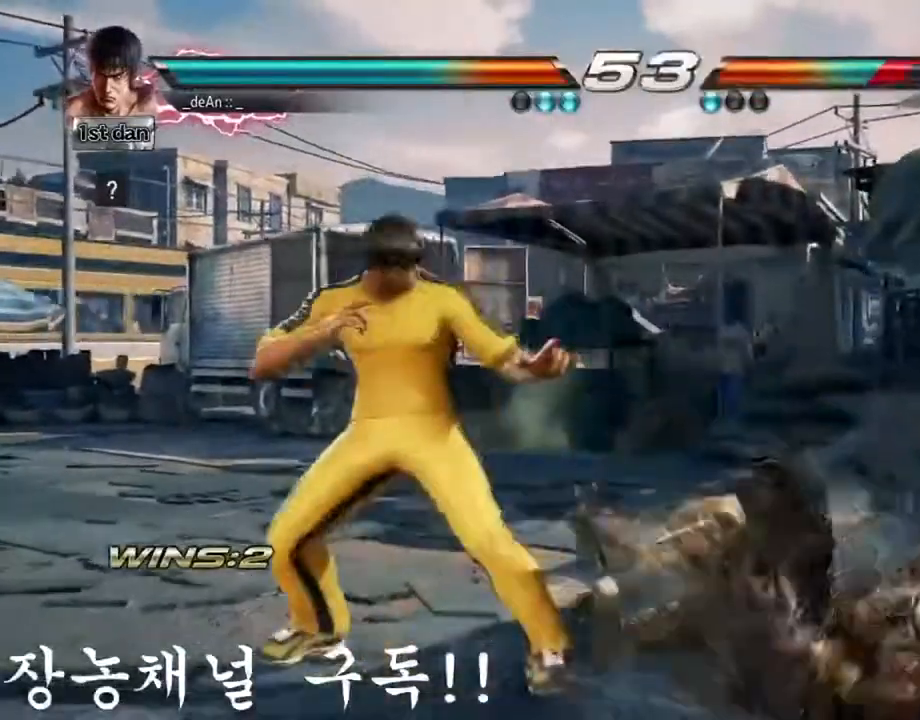
{"dt_ms": 500, "buttons": [], "left_stick": "center"}
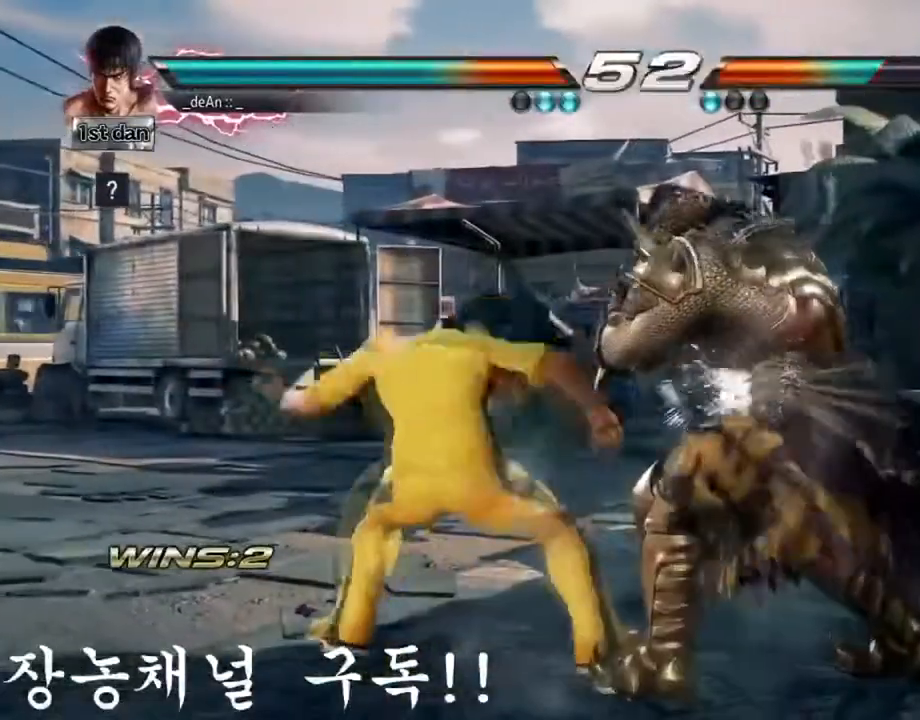
{"dt_ms": 501, "buttons": [], "left_stick": "center", "events": [[50, "CIRCLE", "down"], [317, "CIRCLE", "up"]]}